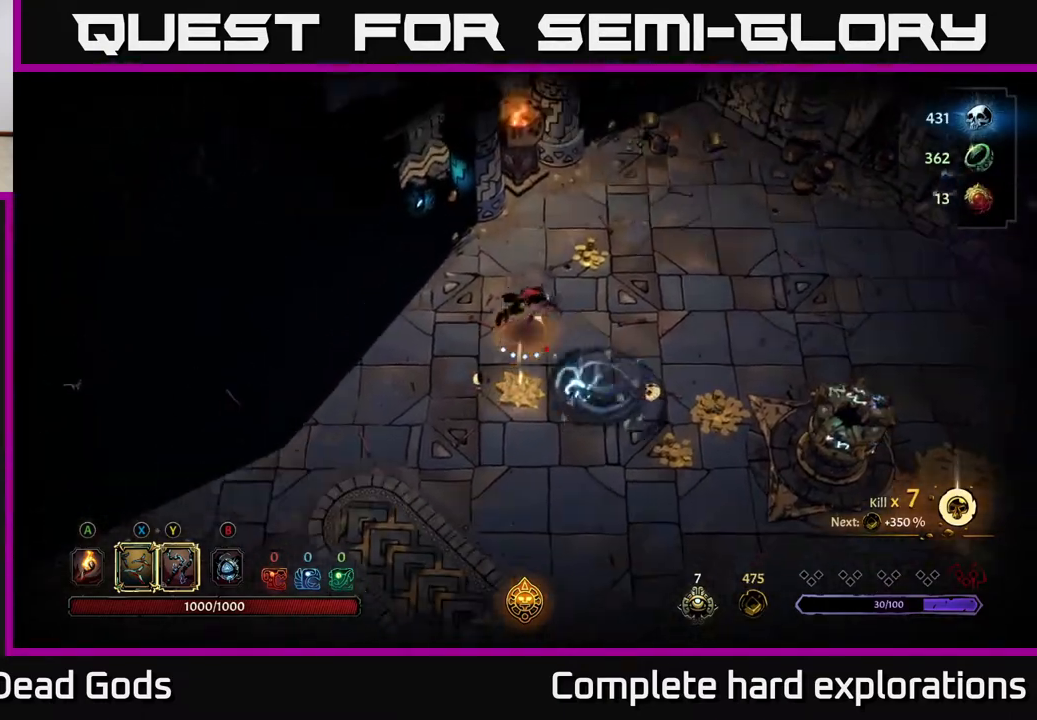
Gameplay with a controller (Xbox layout); each line is a JSON object with the inputs held at the frame after it. "events" lists button and stick changes between this image and that frame as [ms after this image, input, new state], when the widget could be followed in between.
{"buttons": [], "left_stick": "down-right", "right_stick": "center", "events": [[50, "R2", "up"], [150, "left_stick", "center"], [300, "left_stick", "down-right"]]}
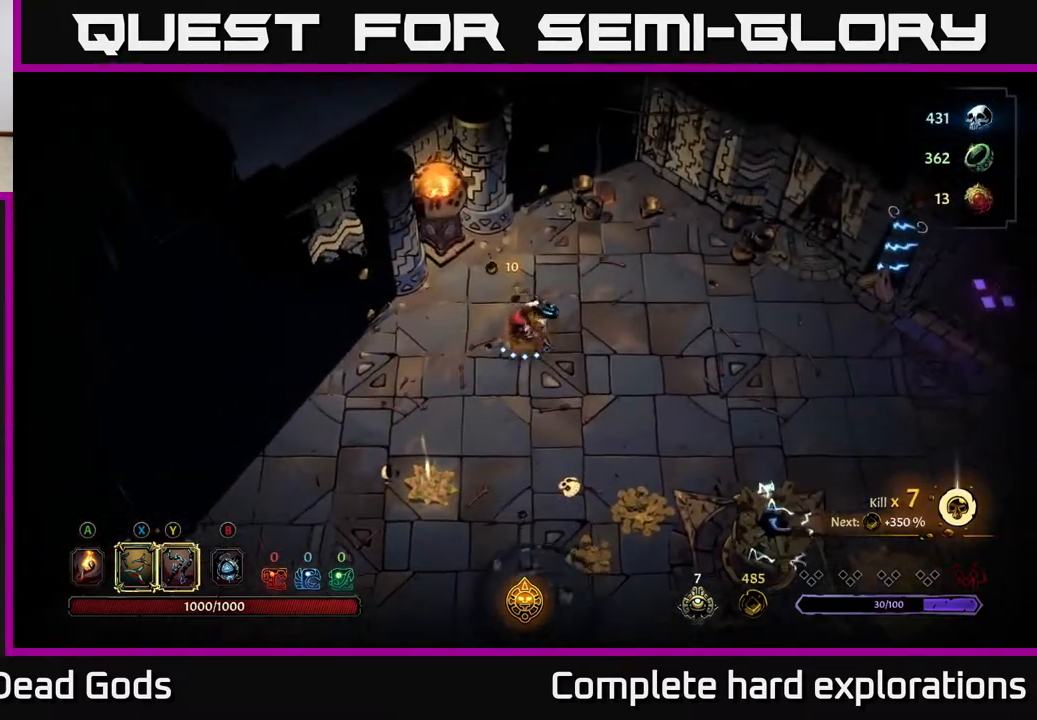
{"buttons": [], "left_stick": "down-right", "right_stick": "center", "events": []}
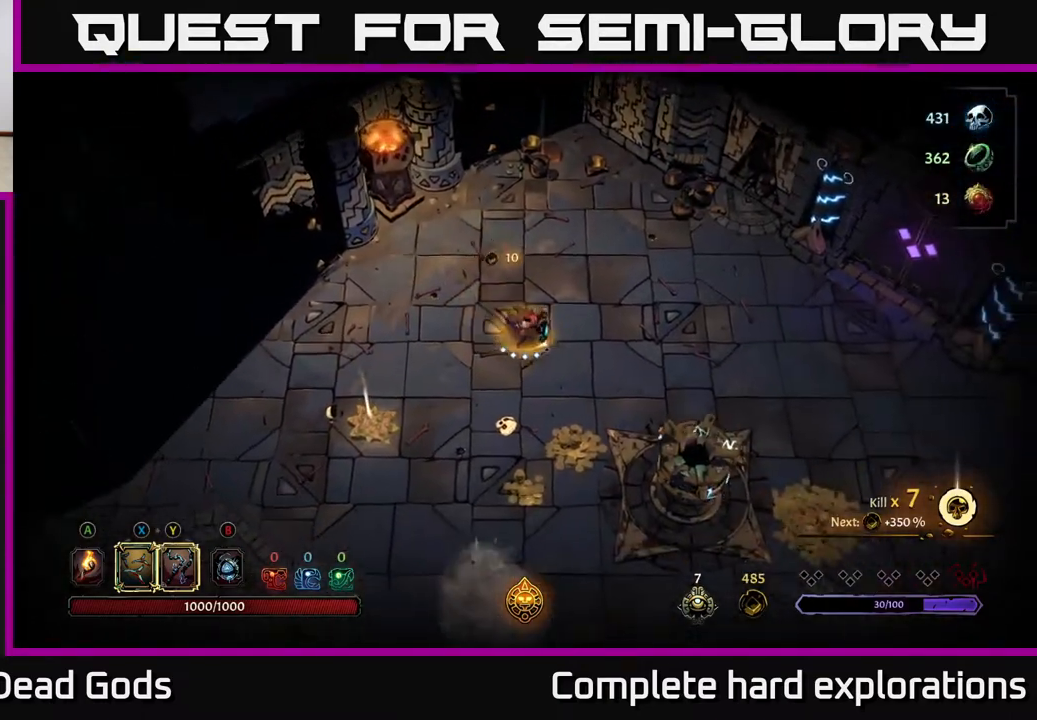
{"buttons": [], "left_stick": "down", "right_stick": "center", "events": [[117, "left_stick", "down"]]}
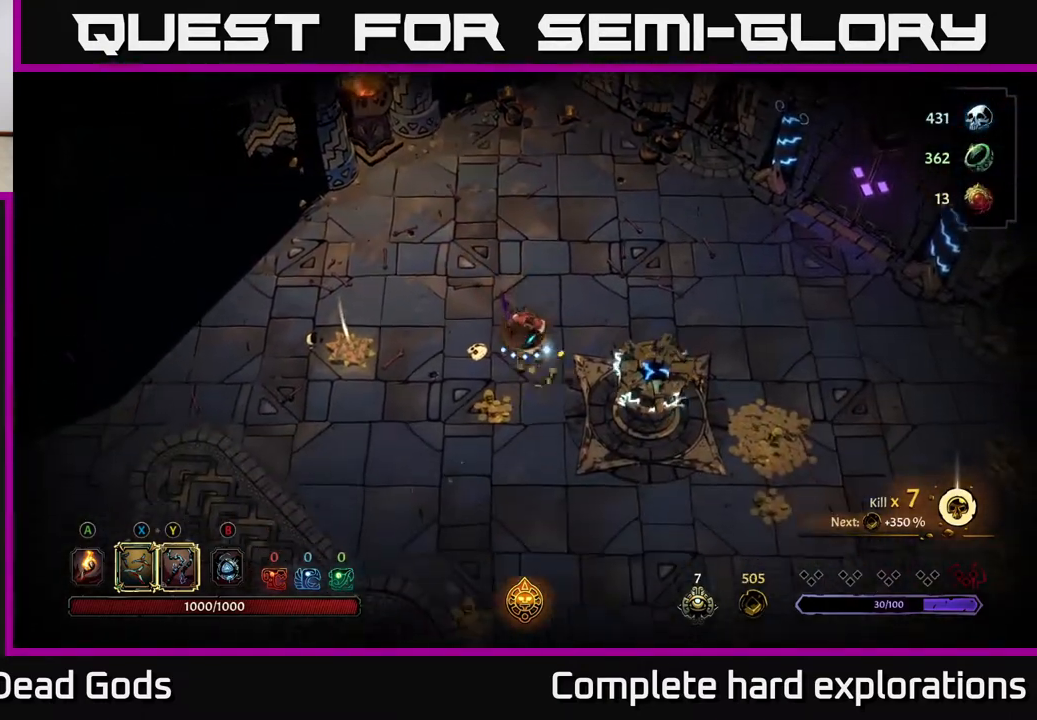
{"buttons": [], "left_stick": "up-left", "right_stick": "center", "events": [[100, "left_stick", "down-left"], [367, "left_stick", "left"], [483, "left_stick", "up-left"]]}
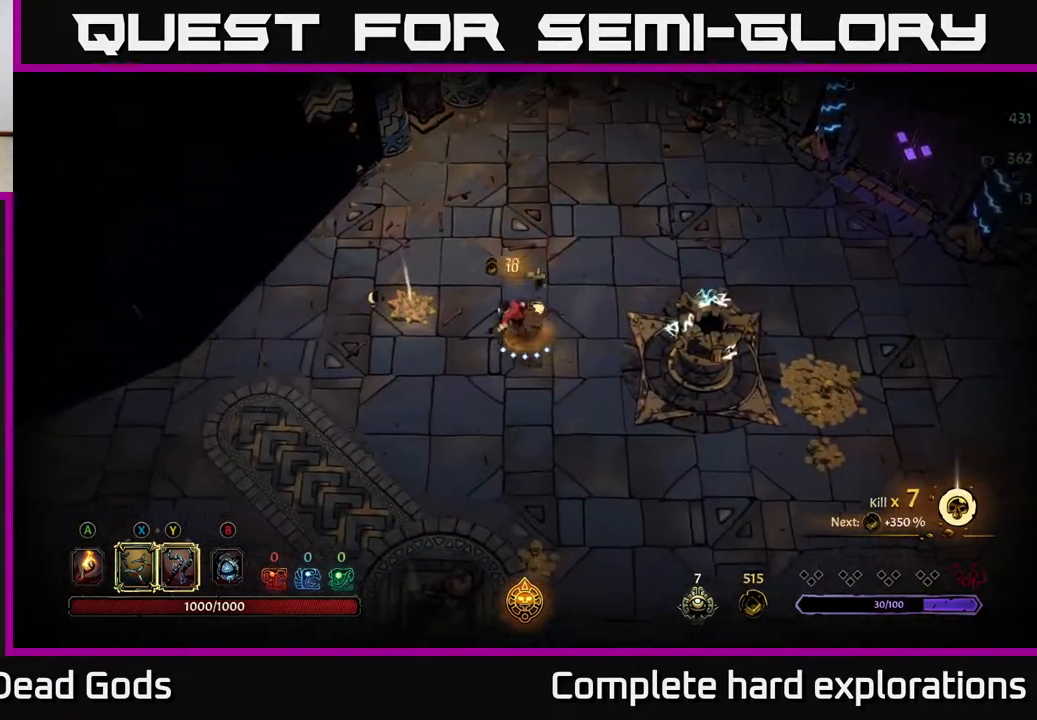
{"buttons": [], "left_stick": "up-left", "right_stick": "center", "events": []}
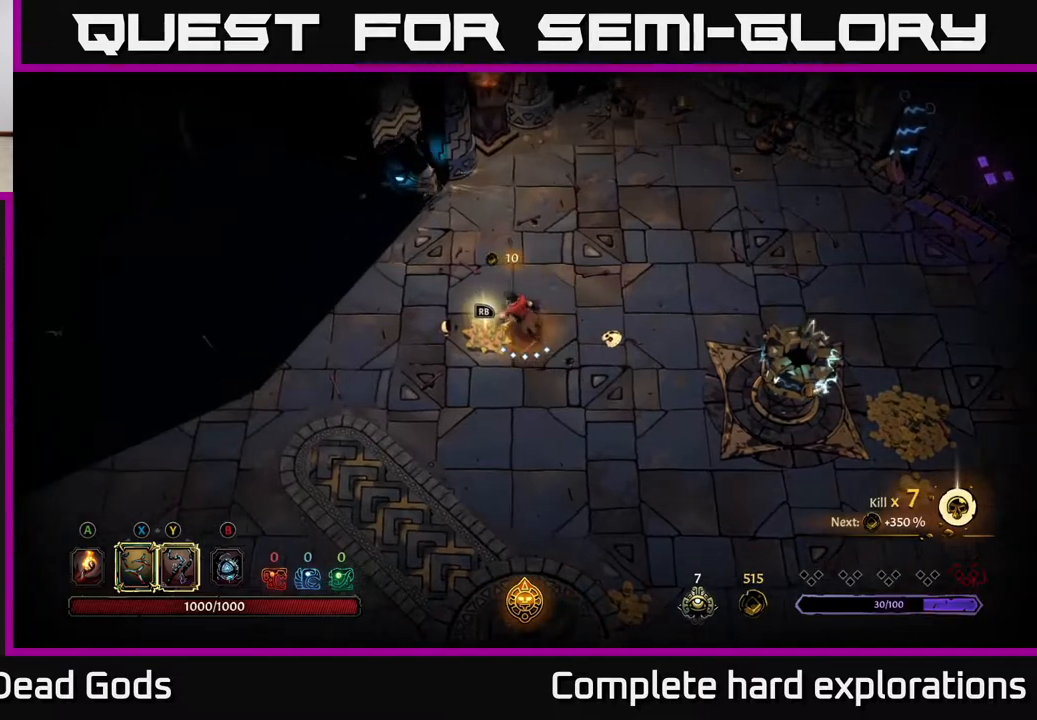
{"buttons": [], "left_stick": "center", "right_stick": "center", "events": [[17, "left_stick", "center"], [83, "R1", "down"], [200, "R1", "up"]]}
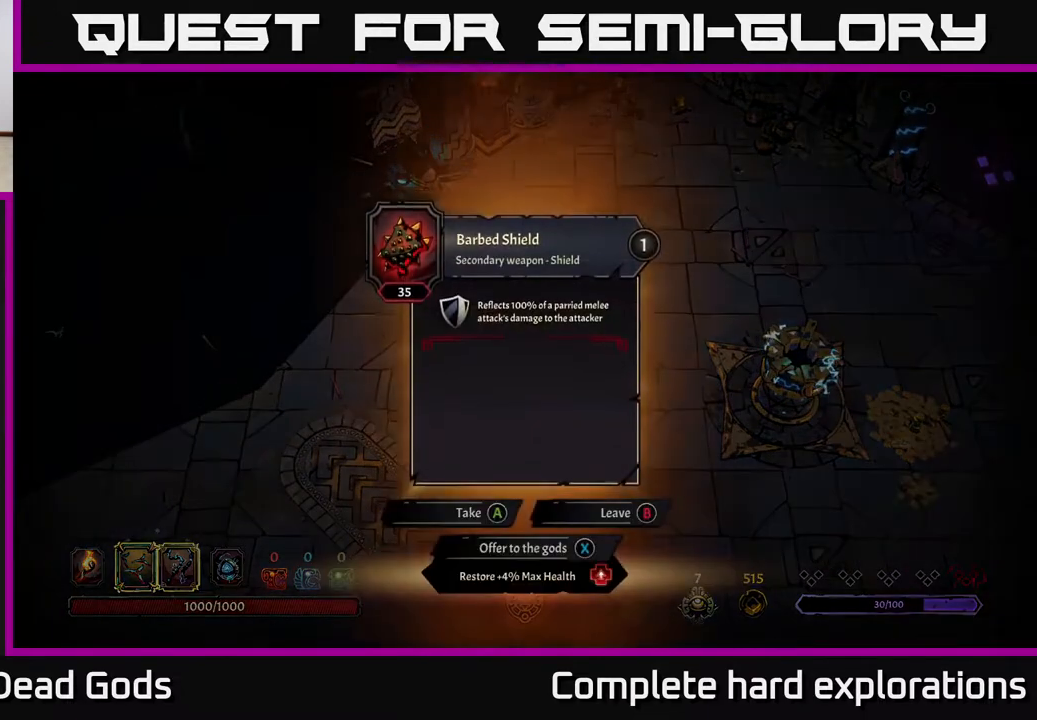
{"buttons": [], "left_stick": "center", "right_stick": "center", "events": []}
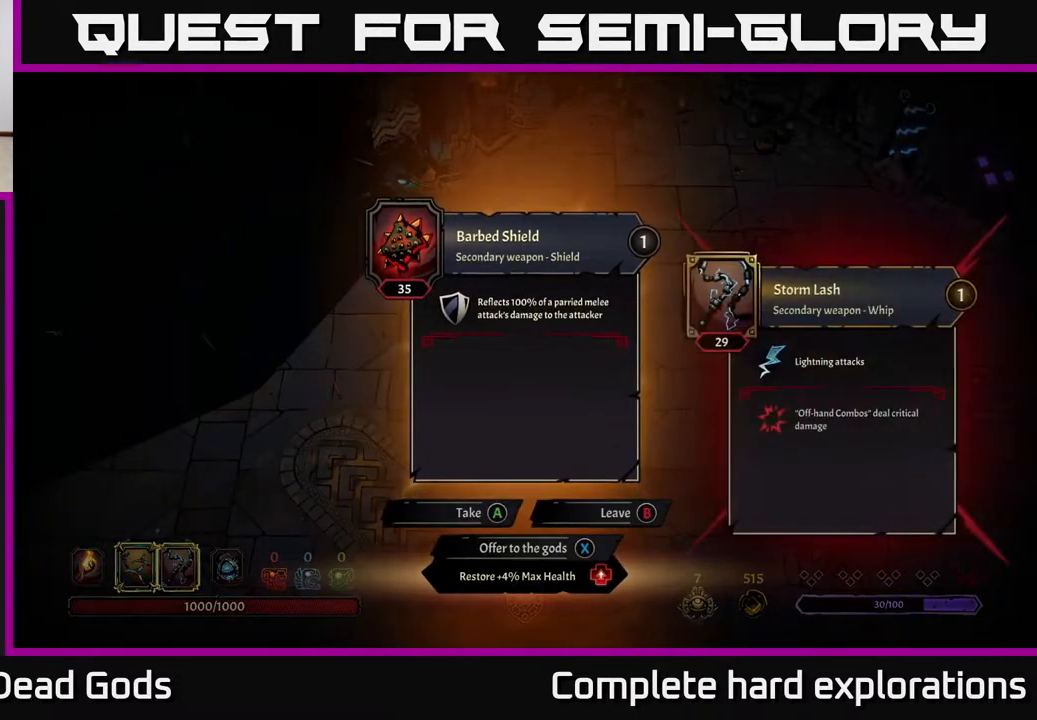
{"buttons": [], "left_stick": "center", "right_stick": "center", "events": []}
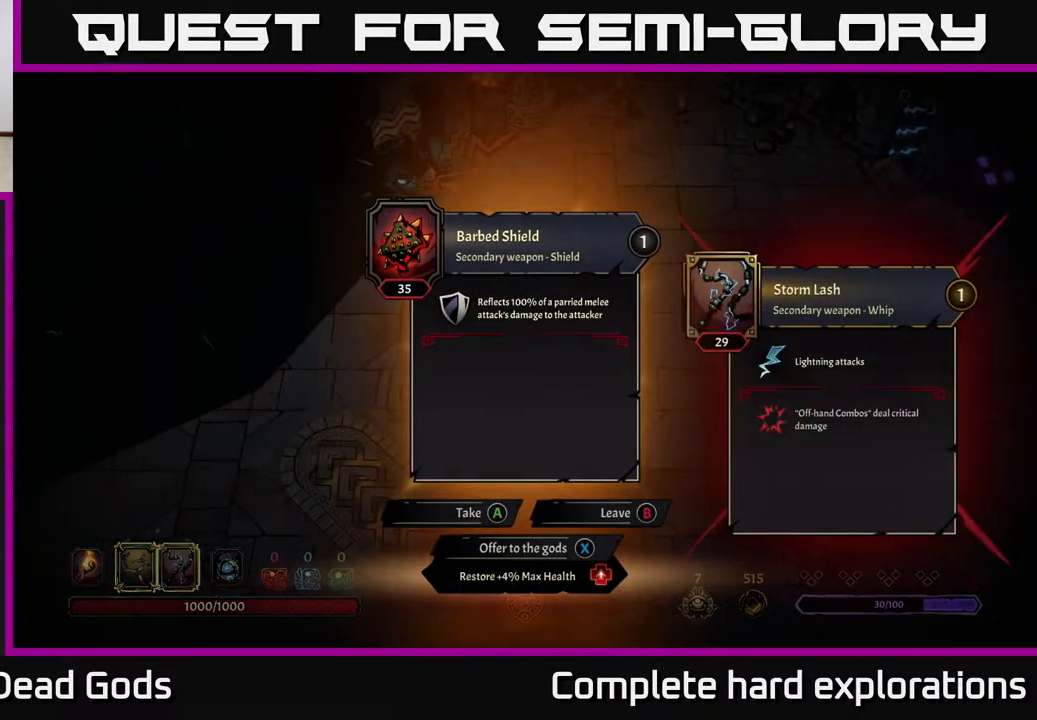
{"buttons": [], "left_stick": "center", "right_stick": "center", "events": []}
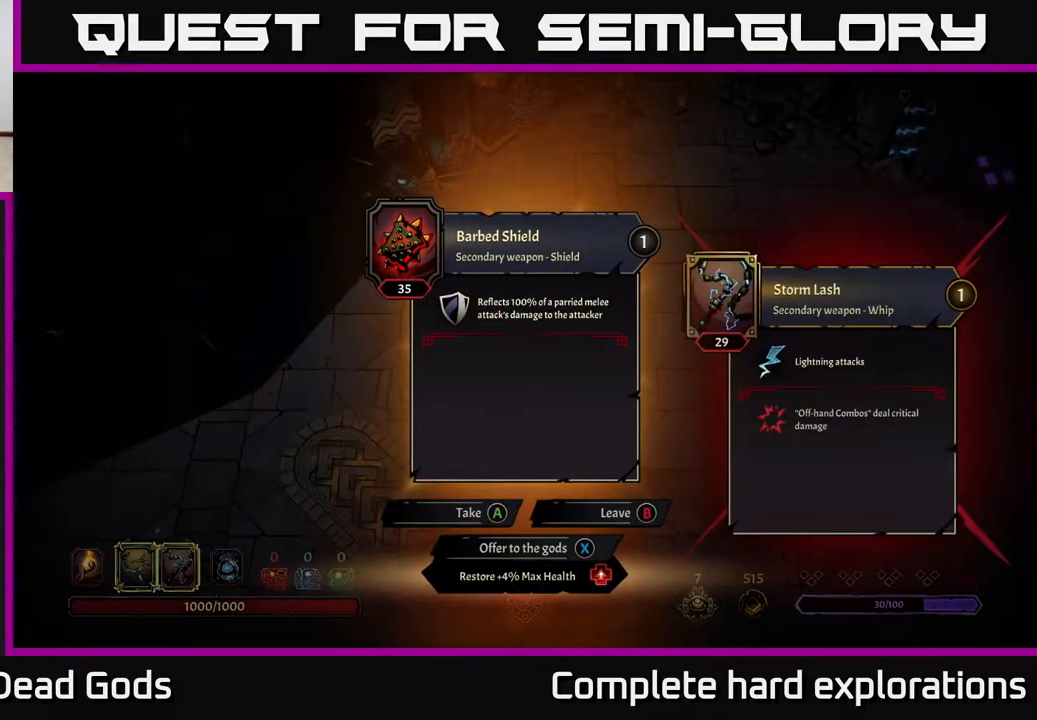
{"buttons": [], "left_stick": "center", "right_stick": "center", "events": []}
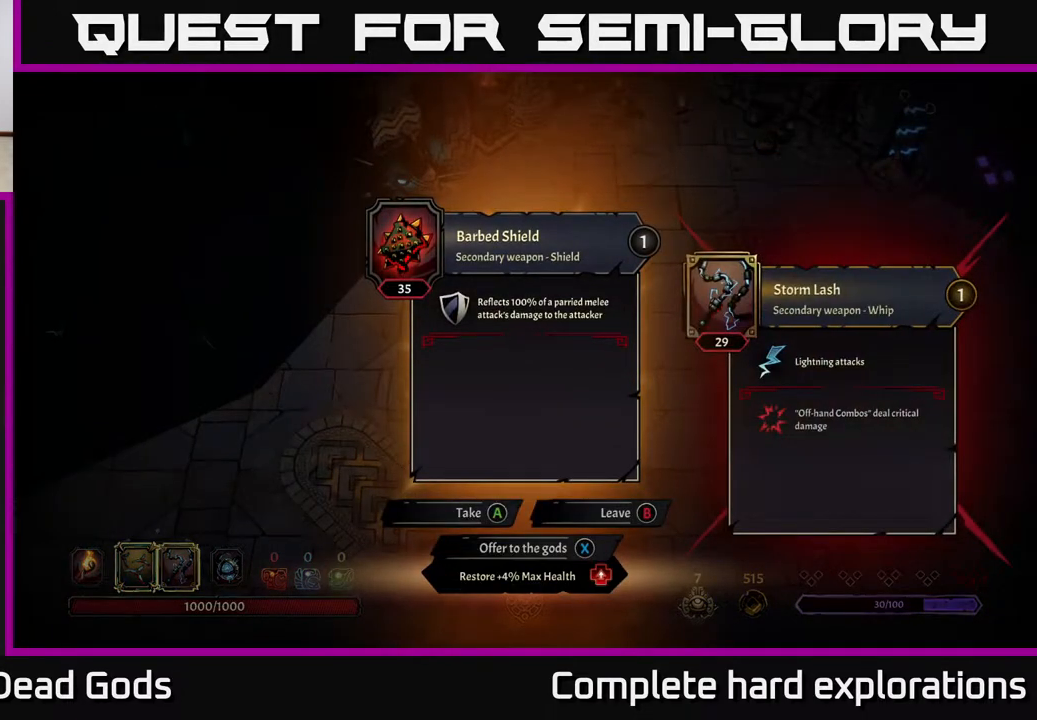
{"buttons": [], "left_stick": "center", "right_stick": "center", "events": []}
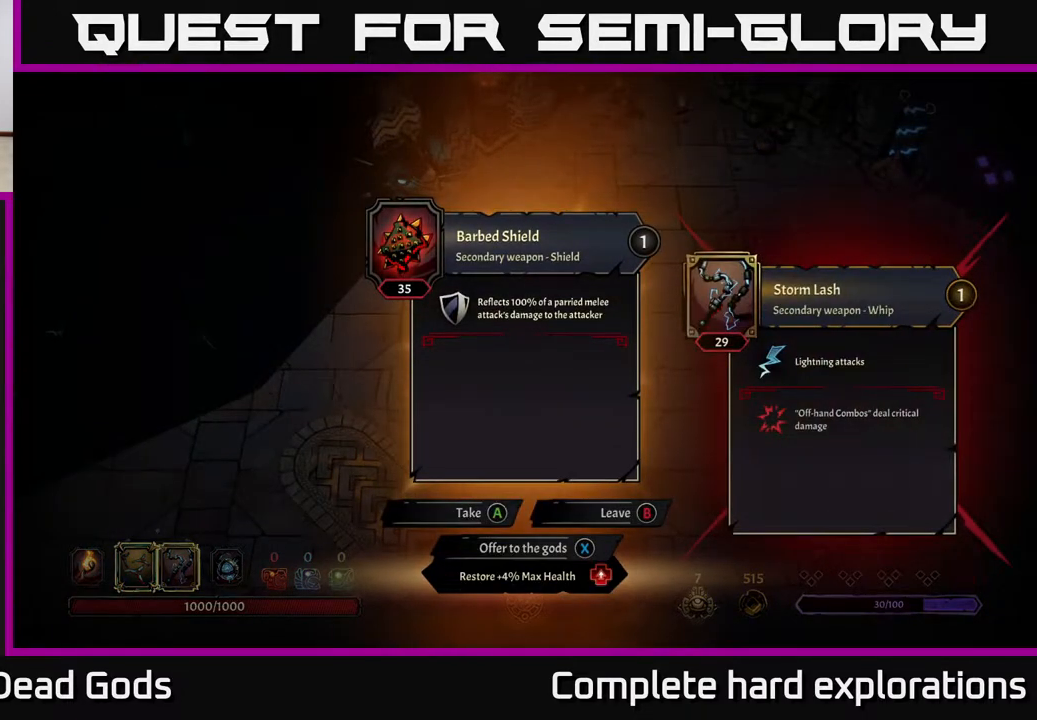
{"buttons": [], "left_stick": "center", "right_stick": "center", "events": []}
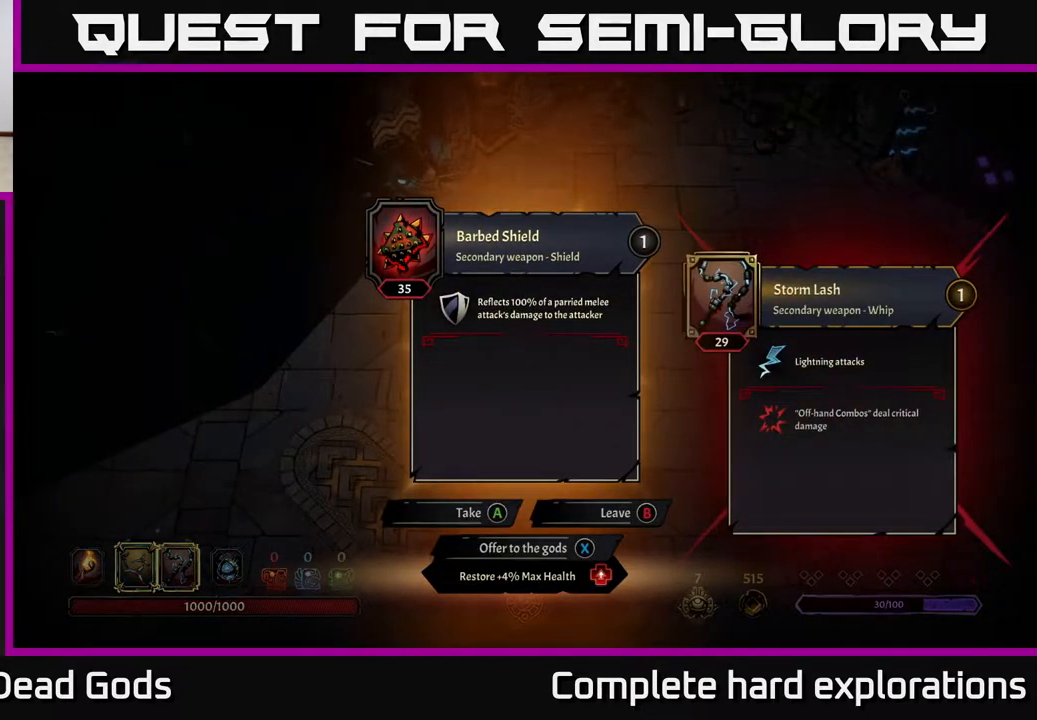
{"buttons": [], "left_stick": "center", "right_stick": "center", "events": []}
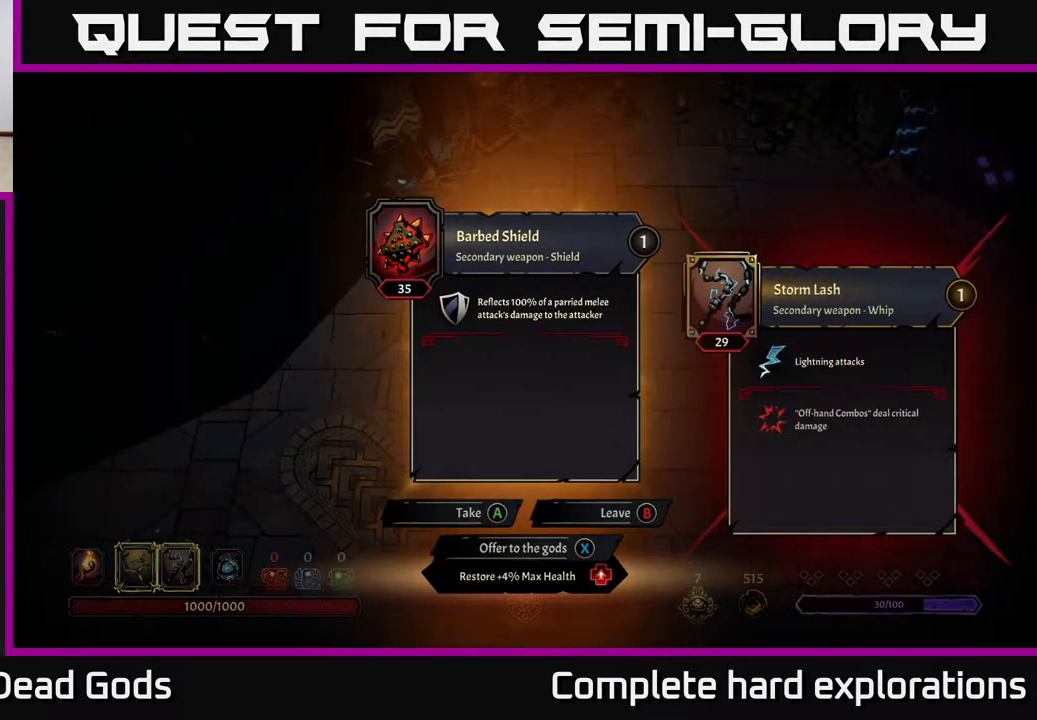
{"buttons": [], "left_stick": "center", "right_stick": "center", "events": []}
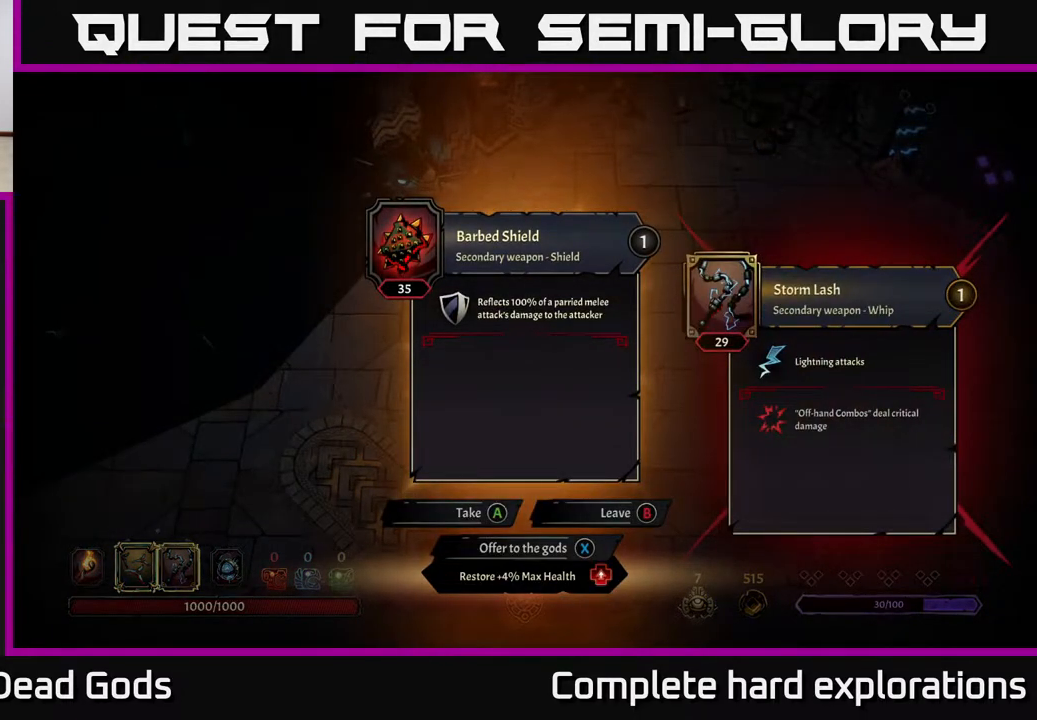
{"buttons": [], "left_stick": "center", "right_stick": "center", "events": []}
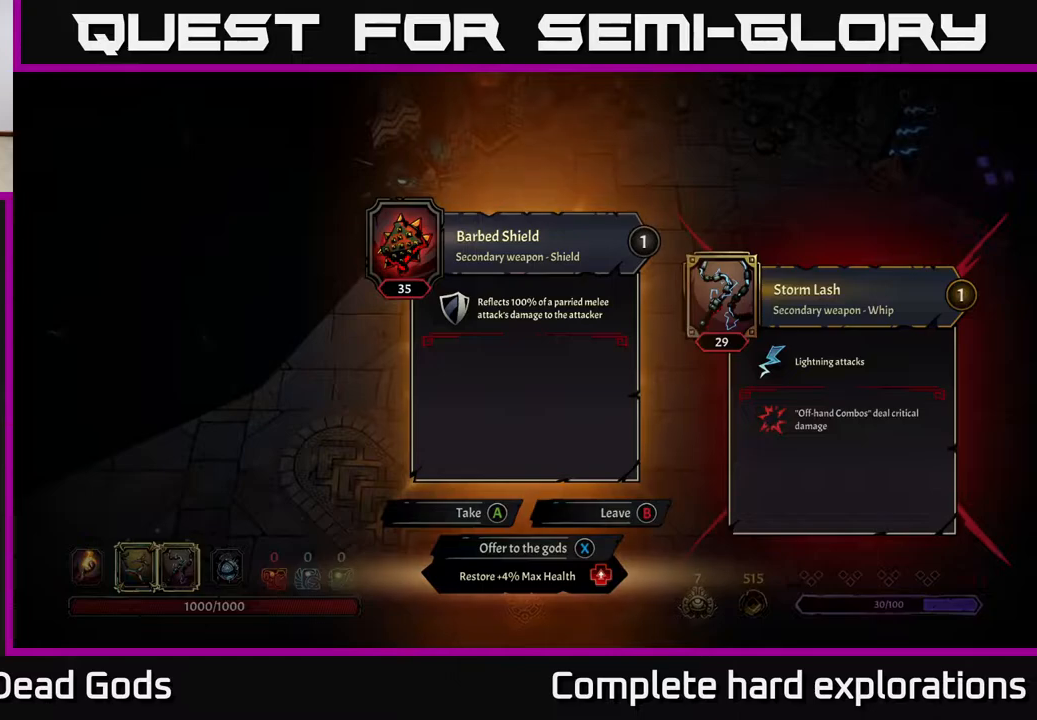
{"buttons": [], "left_stick": "center", "right_stick": "center", "events": []}
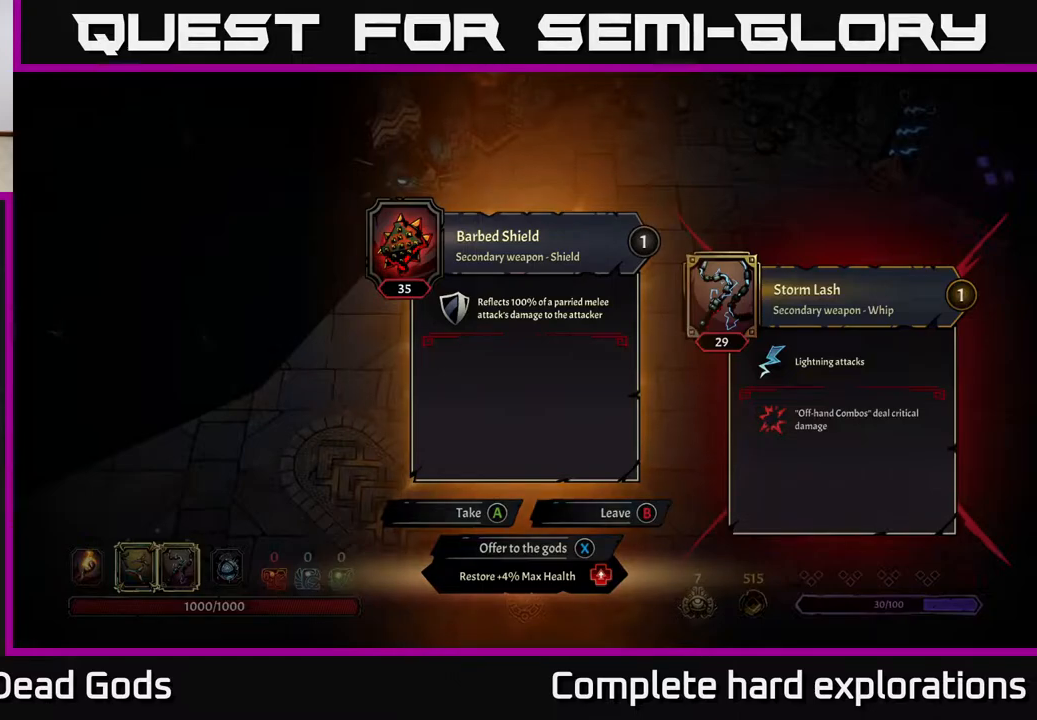
{"buttons": ["X"], "left_stick": "center", "right_stick": "center", "events": [[500, "X", "down"]]}
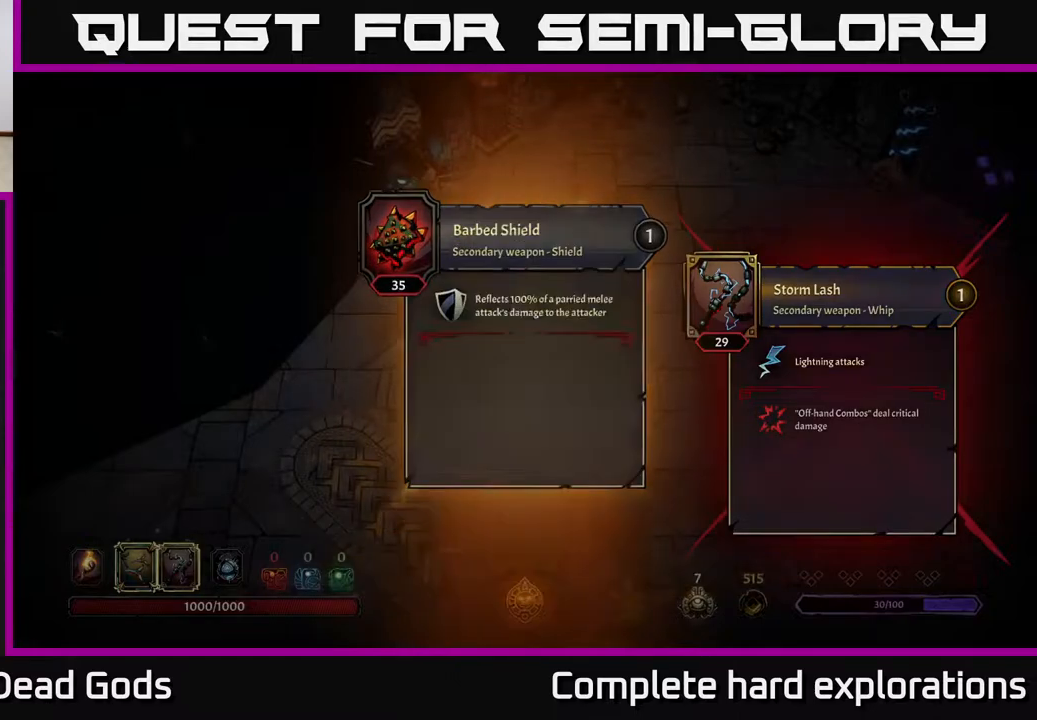
{"buttons": [], "left_stick": "down-left", "right_stick": "center", "events": [[50, "X", "up"], [67, "left_stick", "down-left"]]}
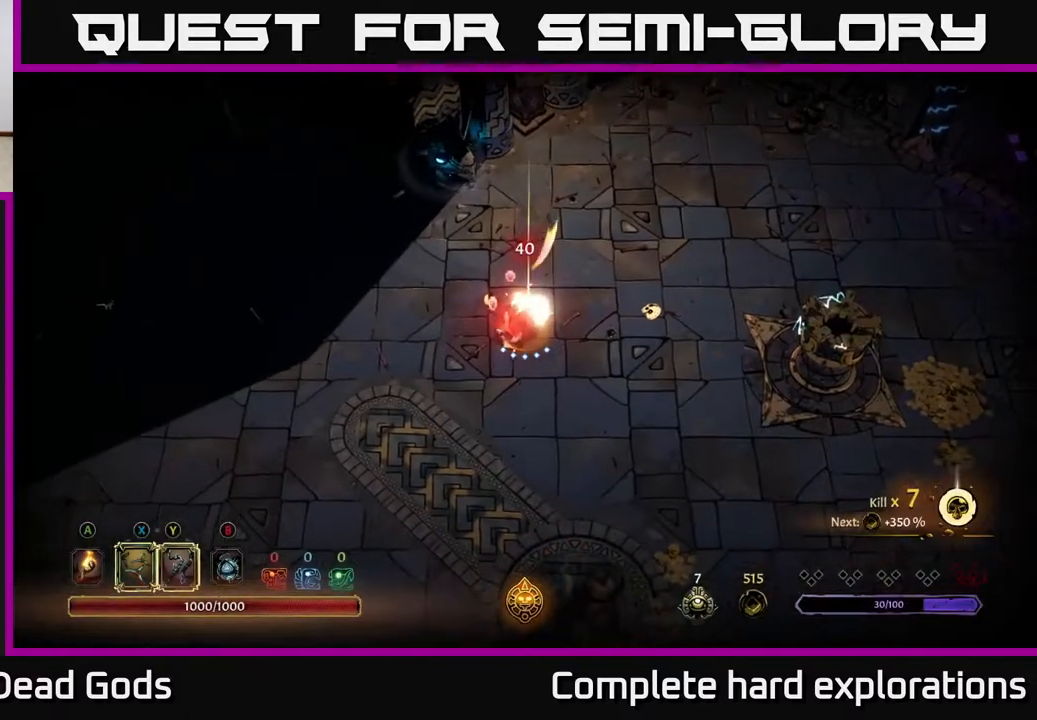
{"buttons": [], "left_stick": "up-left", "right_stick": "center", "events": [[350, "left_stick", "left"], [500, "left_stick", "up-left"]]}
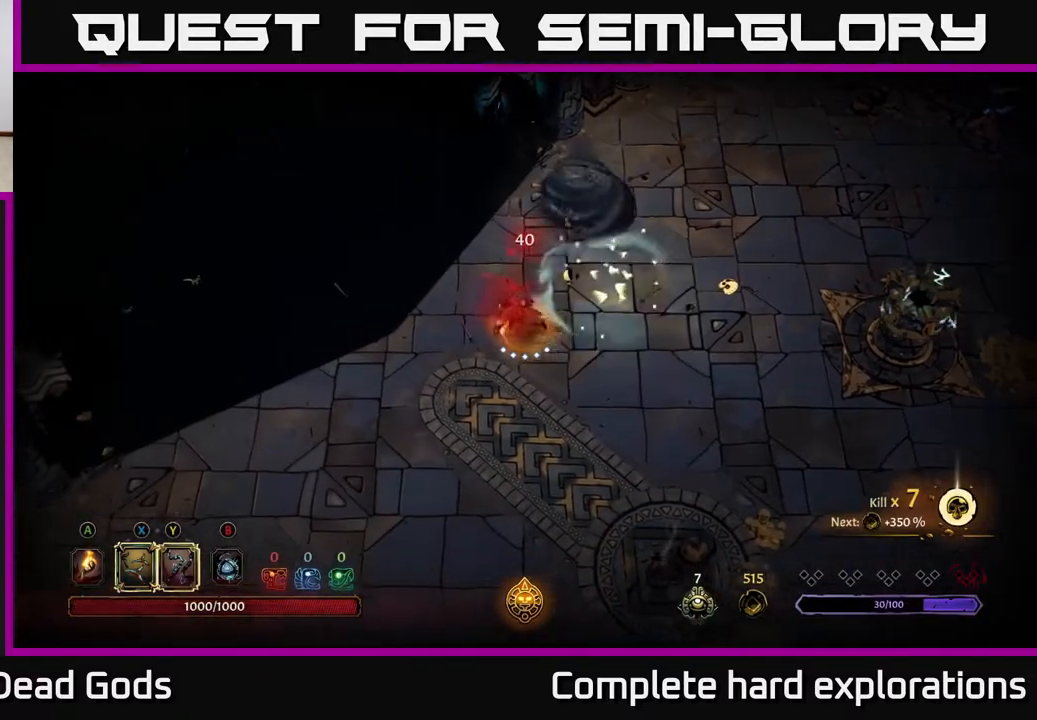
{"buttons": [], "left_stick": "up", "right_stick": "center", "events": [[400, "left_stick", "up"]]}
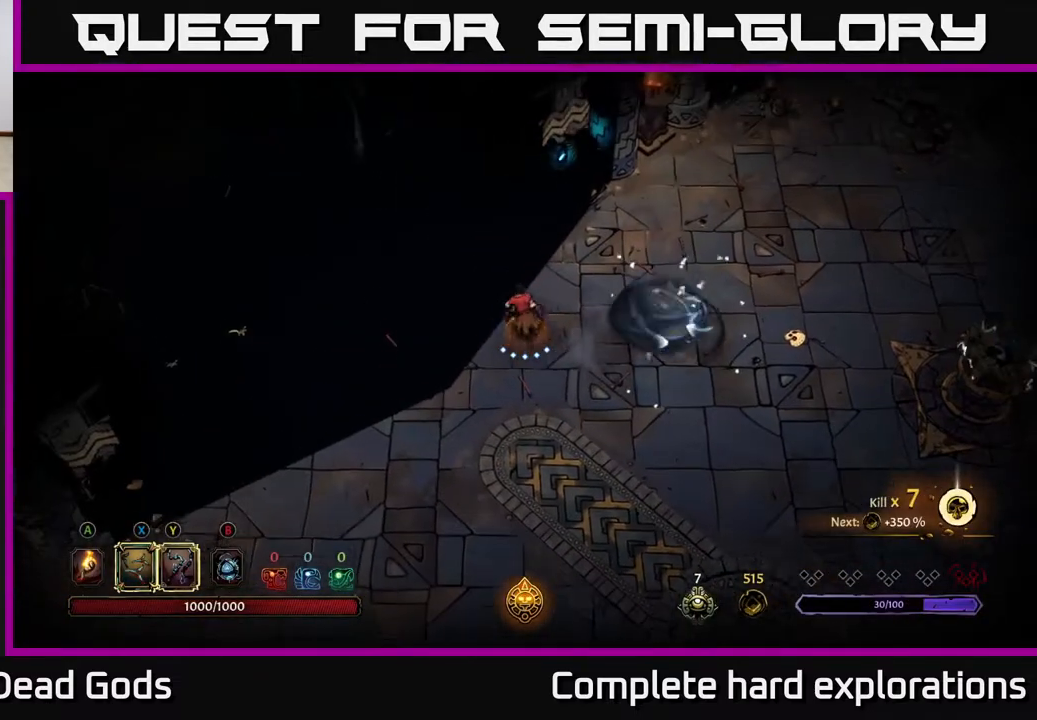
{"buttons": [], "left_stick": "right", "right_stick": "center", "events": [[67, "left_stick", "up-right"], [283, "left_stick", "right"]]}
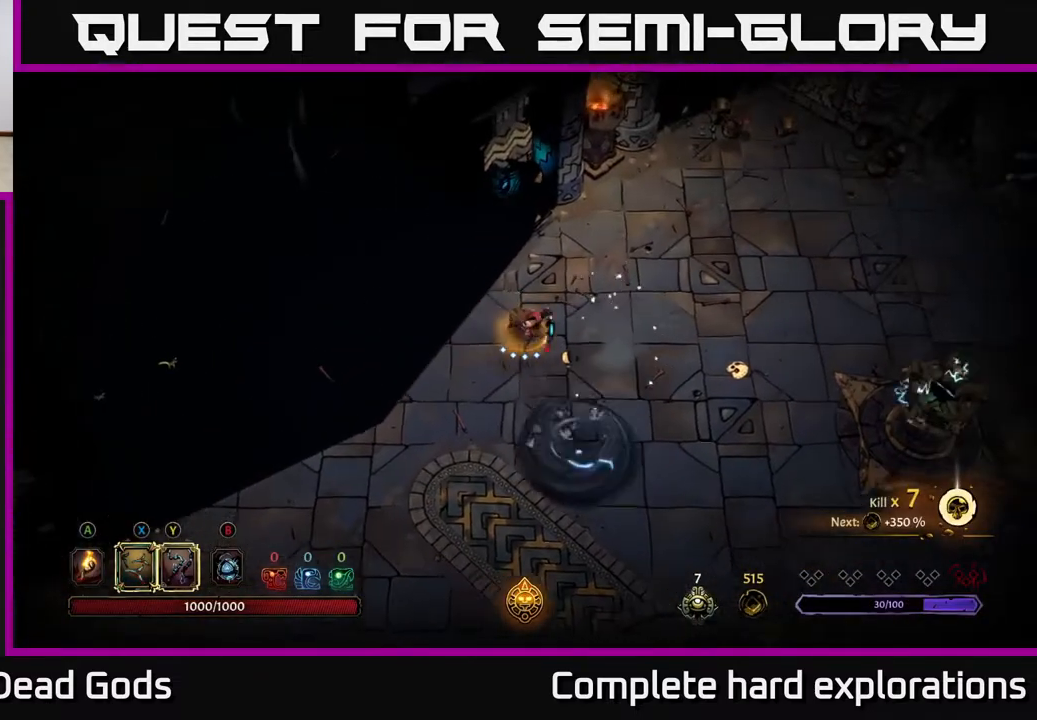
{"buttons": [], "left_stick": "down", "right_stick": "center", "events": [[17, "R2", "down"], [183, "R2", "up"], [250, "left_stick", "center"], [433, "left_stick", "down"]]}
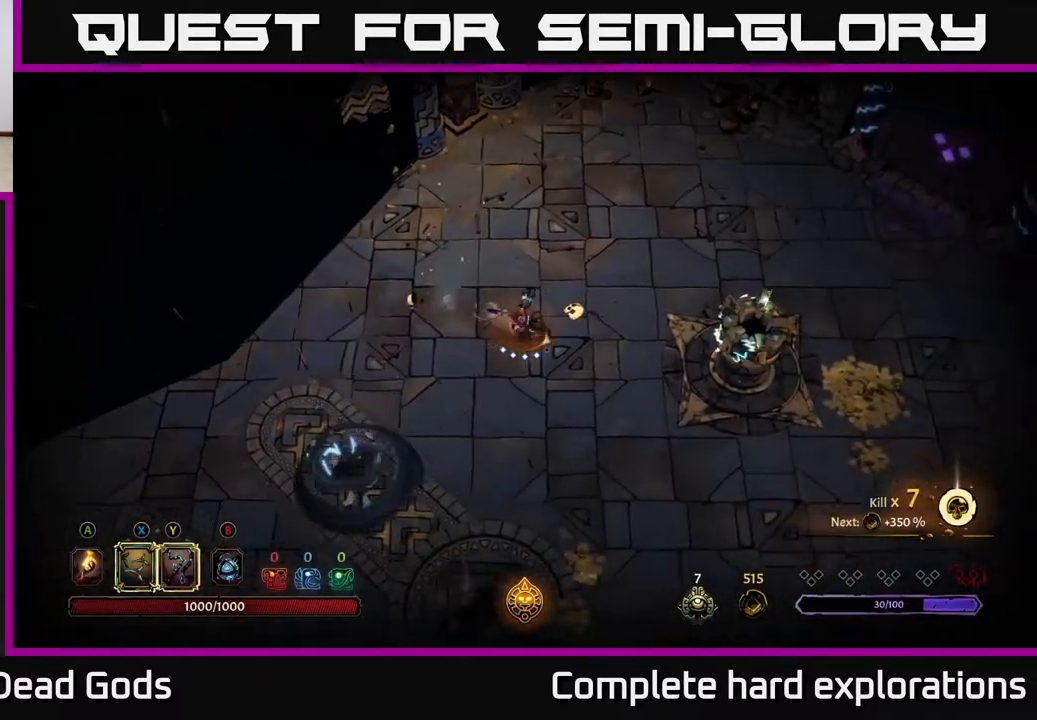
{"buttons": [], "left_stick": "right", "right_stick": "center", "events": [[100, "left_stick", "down-right"], [150, "R2", "down"], [300, "left_stick", "right"], [350, "R2", "up"]]}
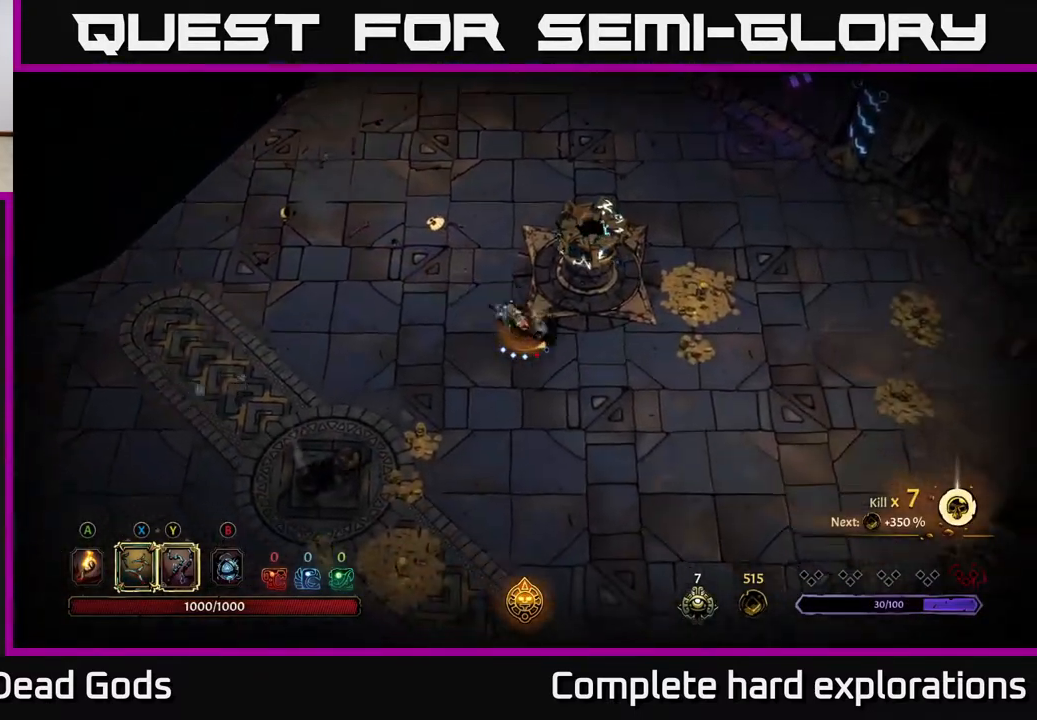
{"buttons": [], "left_stick": "up", "right_stick": "center", "events": [[267, "R2", "down"], [350, "left_stick", "up-right"], [400, "R2", "up"], [467, "left_stick", "up"]]}
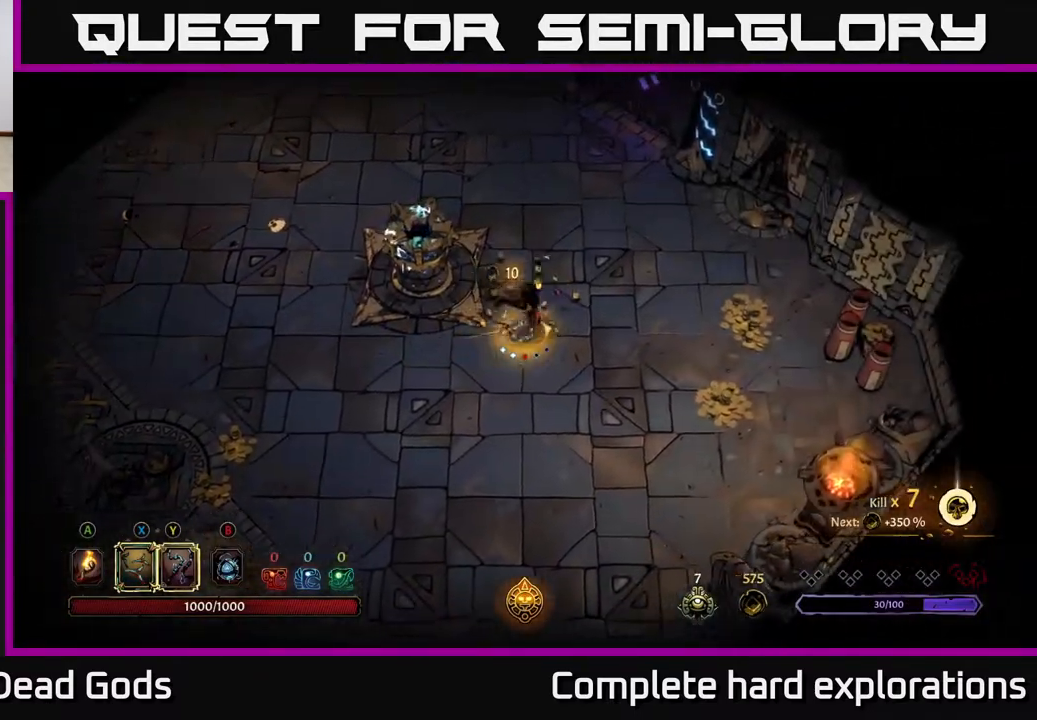
{"buttons": [], "left_stick": "right", "right_stick": "center", "events": [[283, "left_stick", "right"]]}
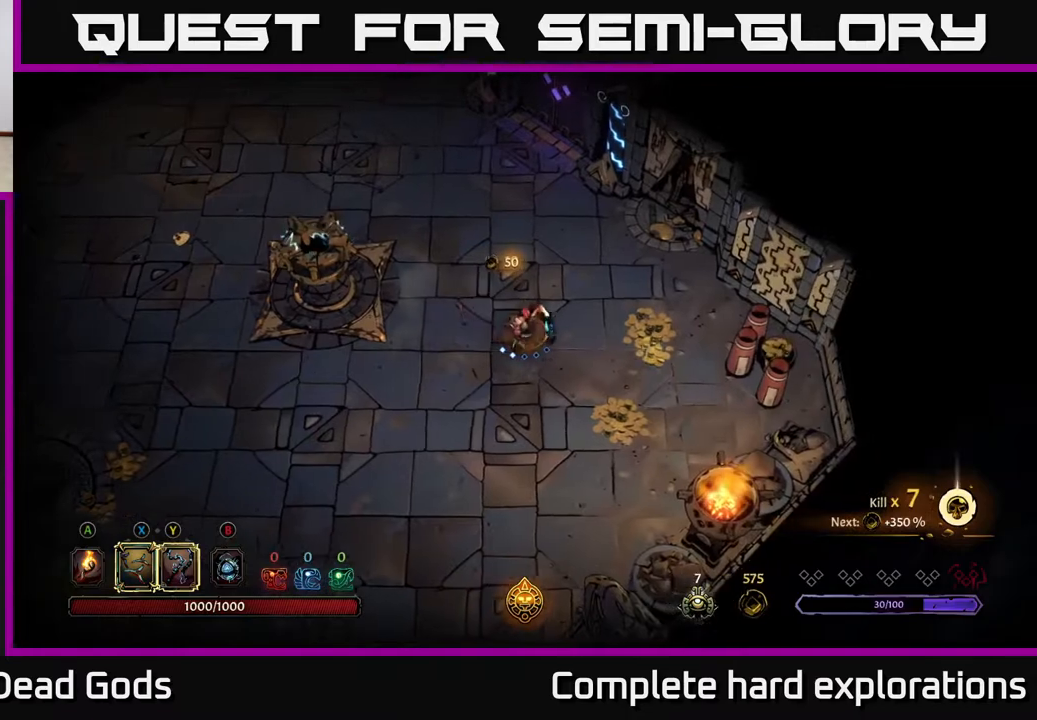
{"buttons": ["R2"], "left_stick": "right", "right_stick": "center", "events": [[450, "R2", "down"]]}
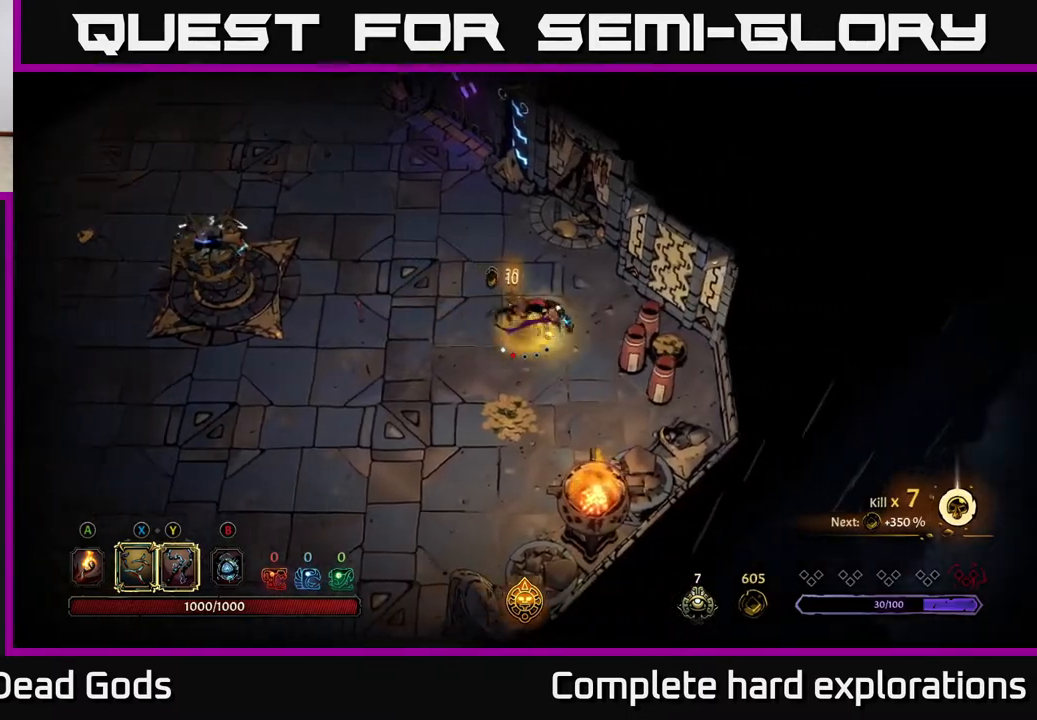
{"buttons": [], "left_stick": "down-left", "right_stick": "center", "events": [[150, "R2", "up"], [317, "left_stick", "down"], [450, "left_stick", "down-left"]]}